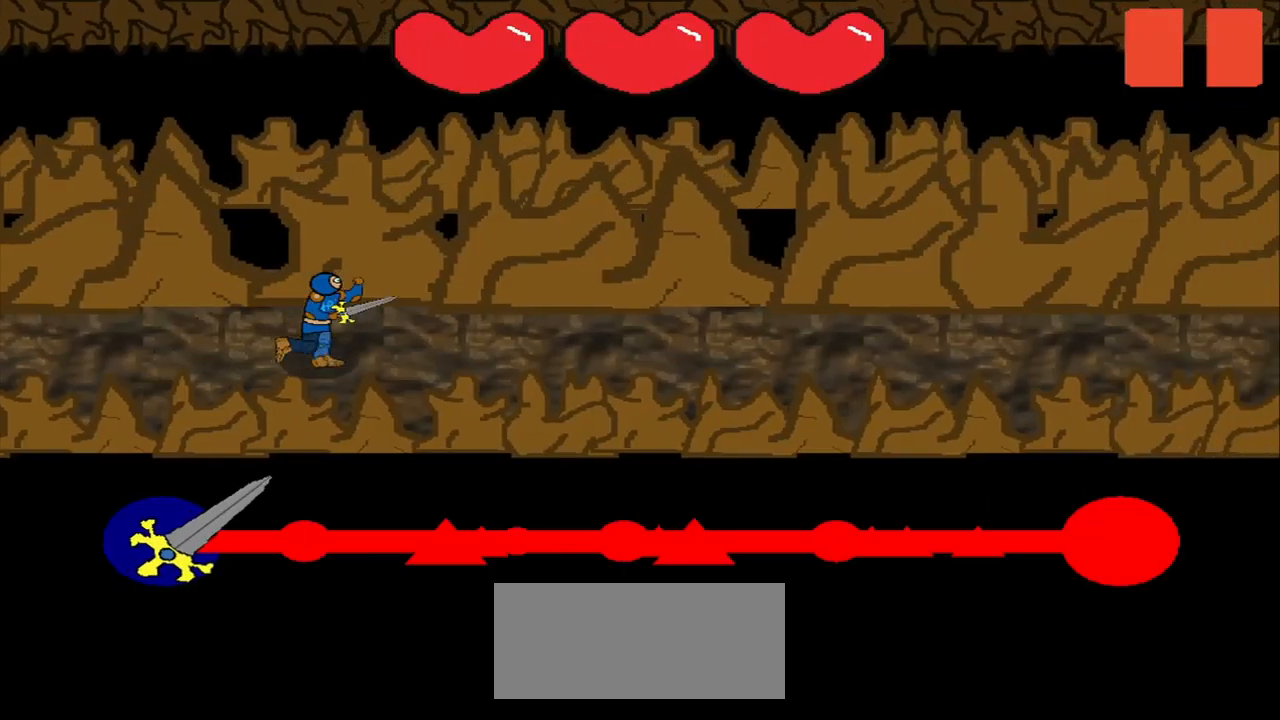
Gameplay with a controller (PlayStation layout); each line is a JSON object with the inputs held at the frame after it. "events" lists button and stick changes between this image and that frame as [ms after this image, input, new state], when the widget could be followed in between. Not read: L3 R3 left_stick.
{"buttons": [], "right_stick": "center", "events": []}
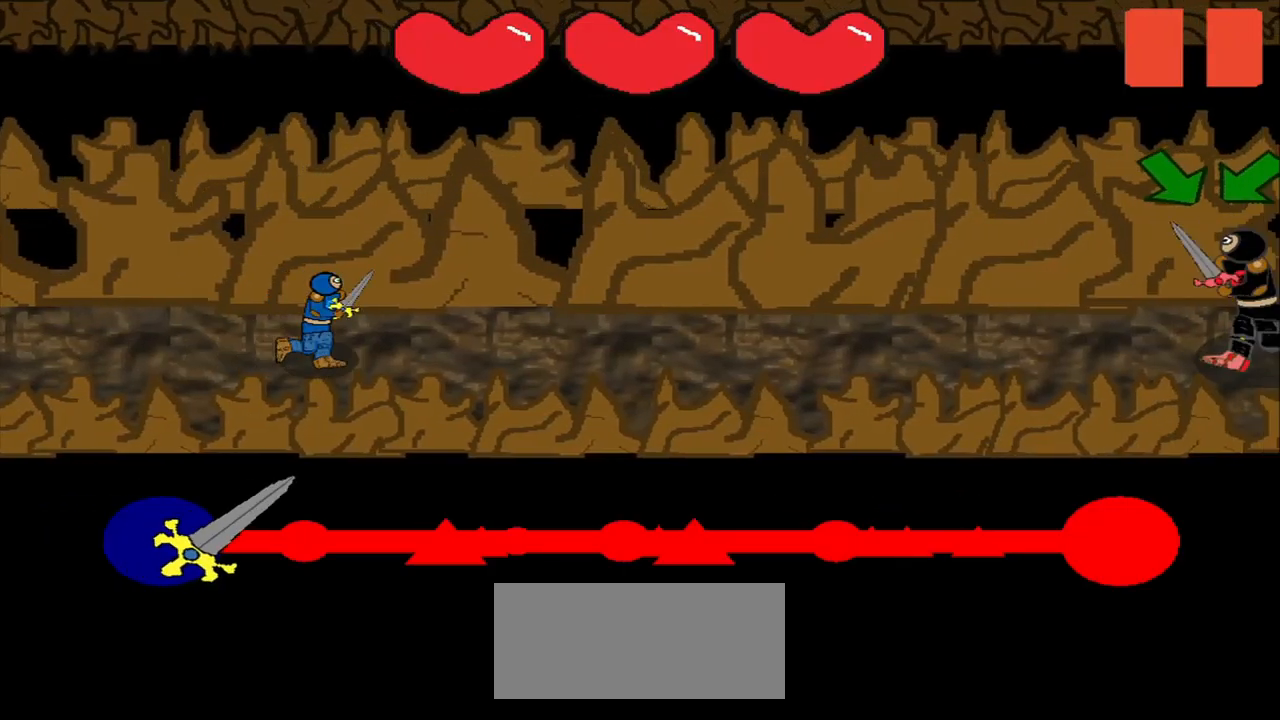
{"buttons": [], "right_stick": "center", "events": [[42, "right_stick", "down-right"], [334, "right_stick", "down-left"], [500, "right_stick", "center"]]}
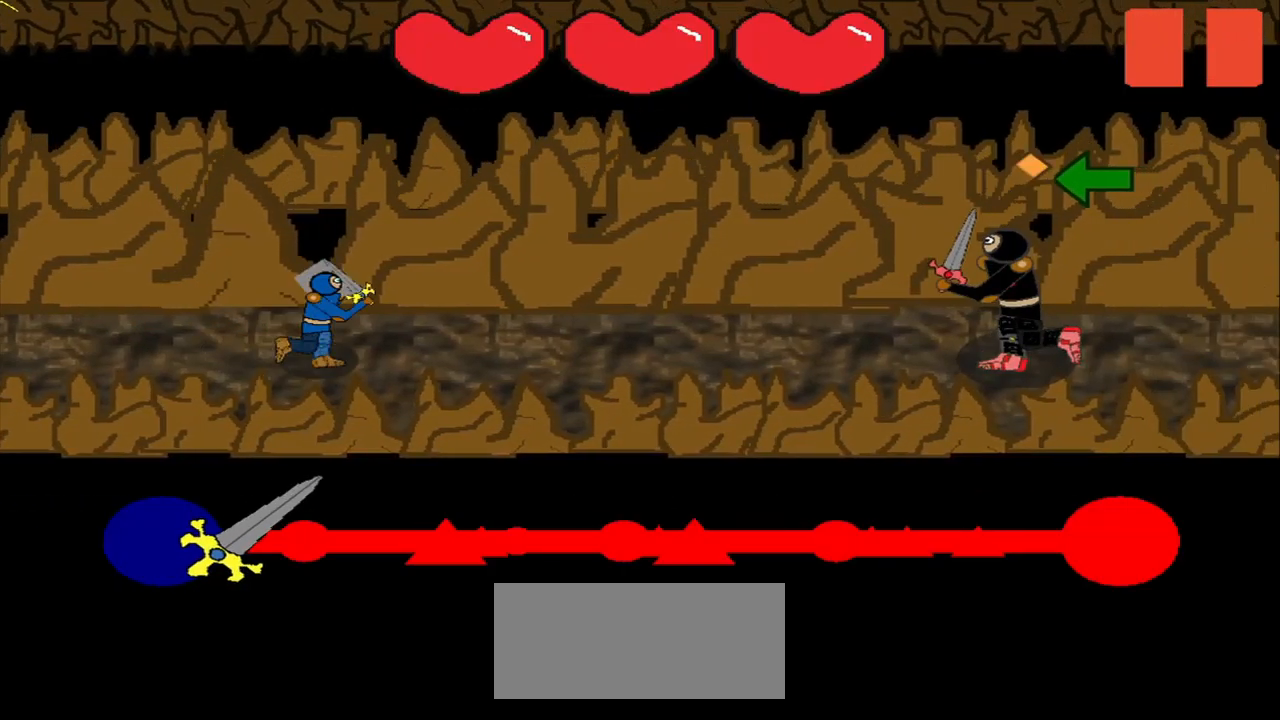
{"buttons": [], "right_stick": "right", "events": [[375, "right_stick", "down-left"], [500, "right_stick", "right"]]}
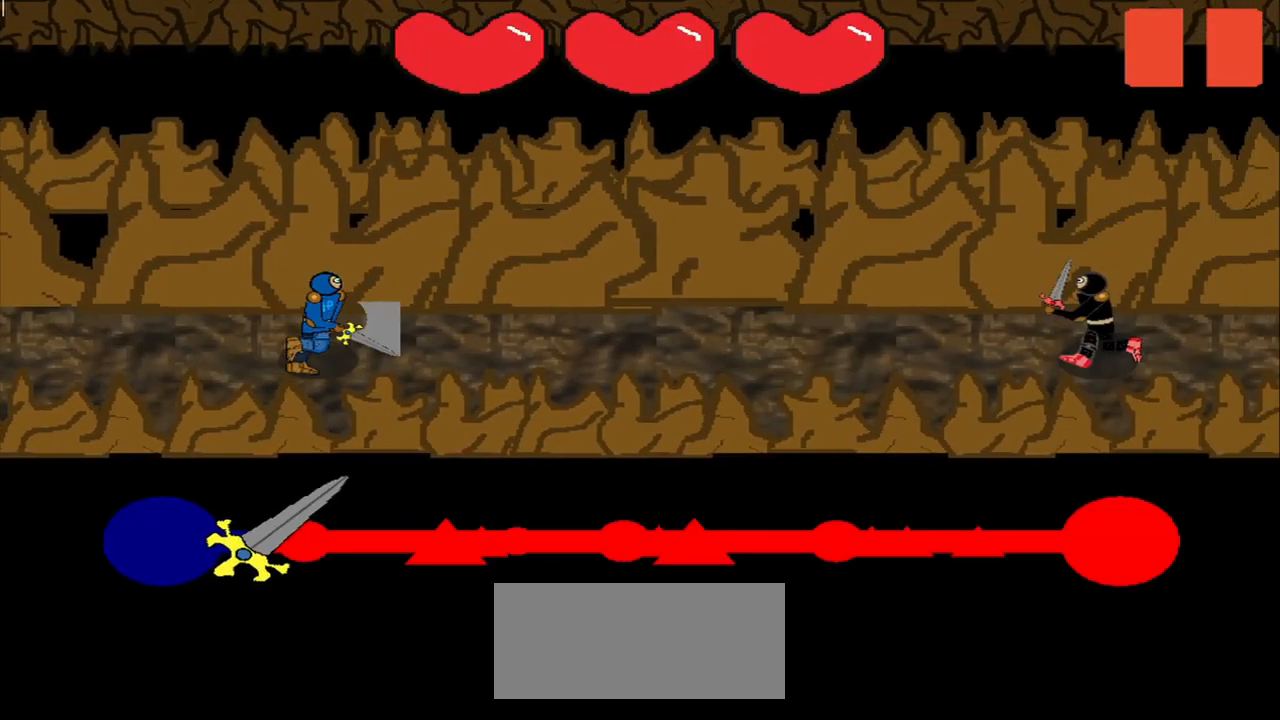
{"buttons": [], "right_stick": "center", "events": [[42, "right_stick", "center"]]}
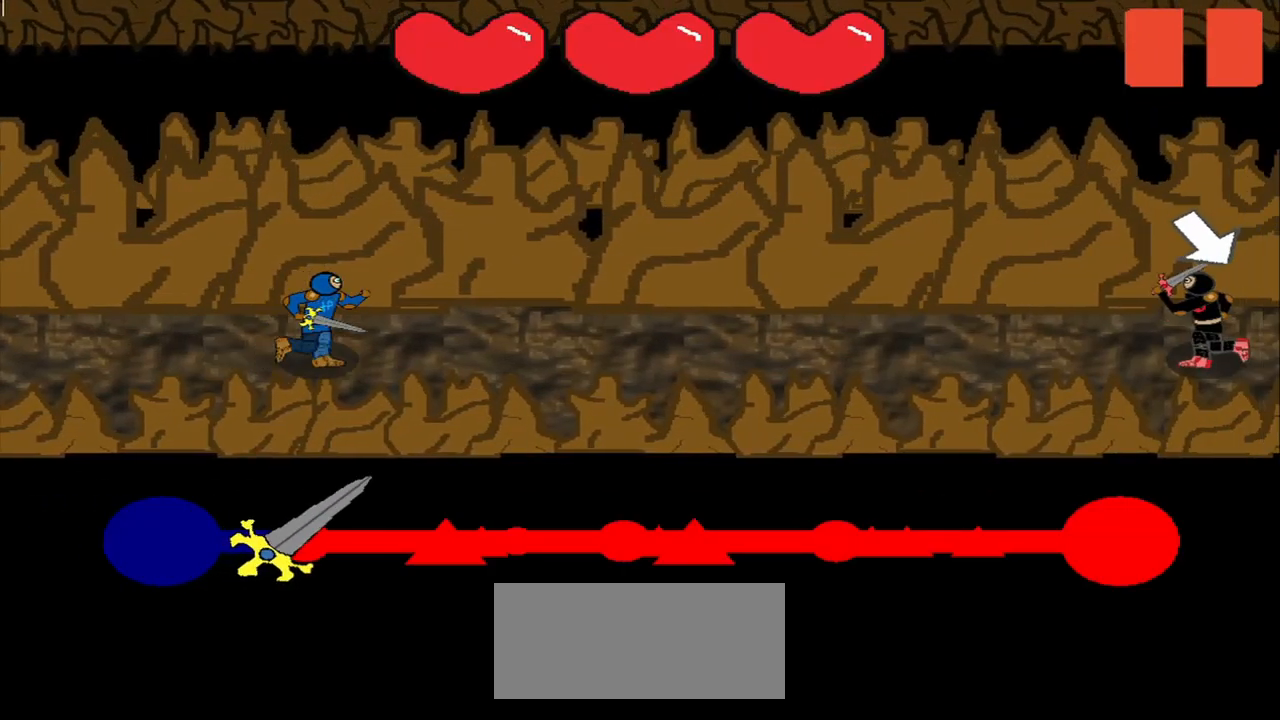
{"buttons": [], "right_stick": "center", "events": [[42, "right_stick", "down-right"], [125, "right_stick", "center"]]}
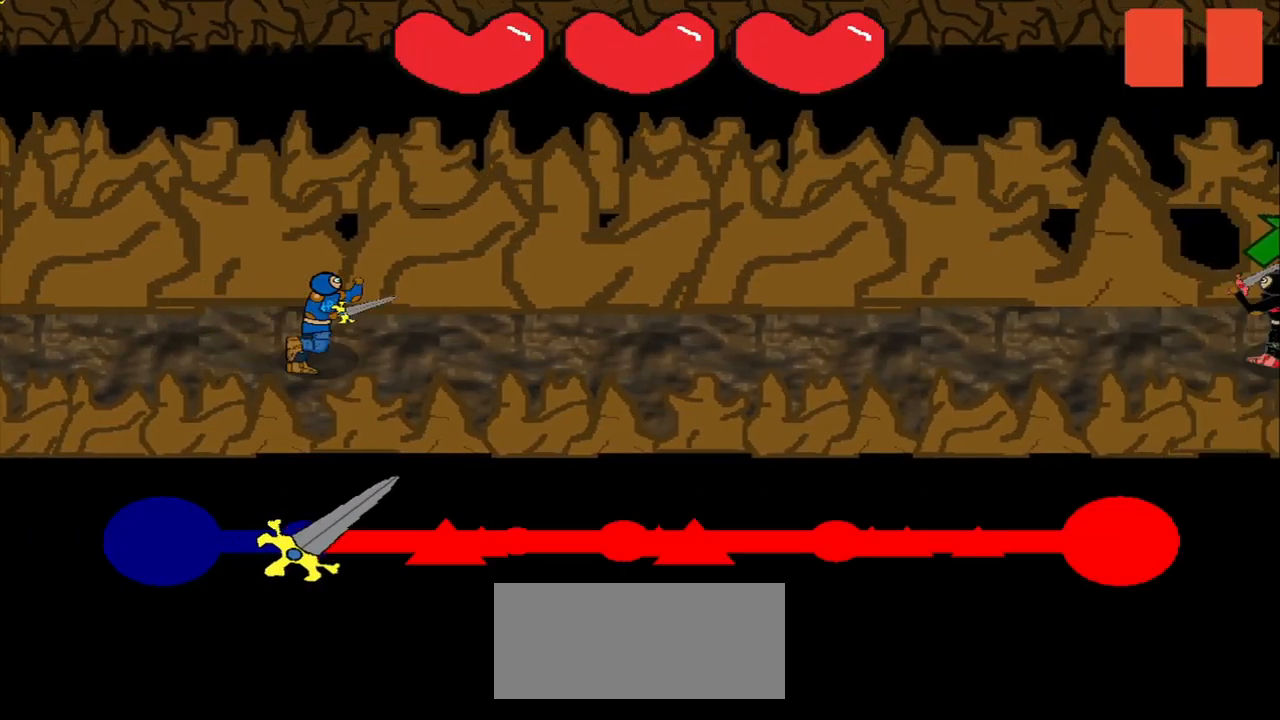
{"buttons": [], "right_stick": "up-right", "events": [[500, "right_stick", "up-right"]]}
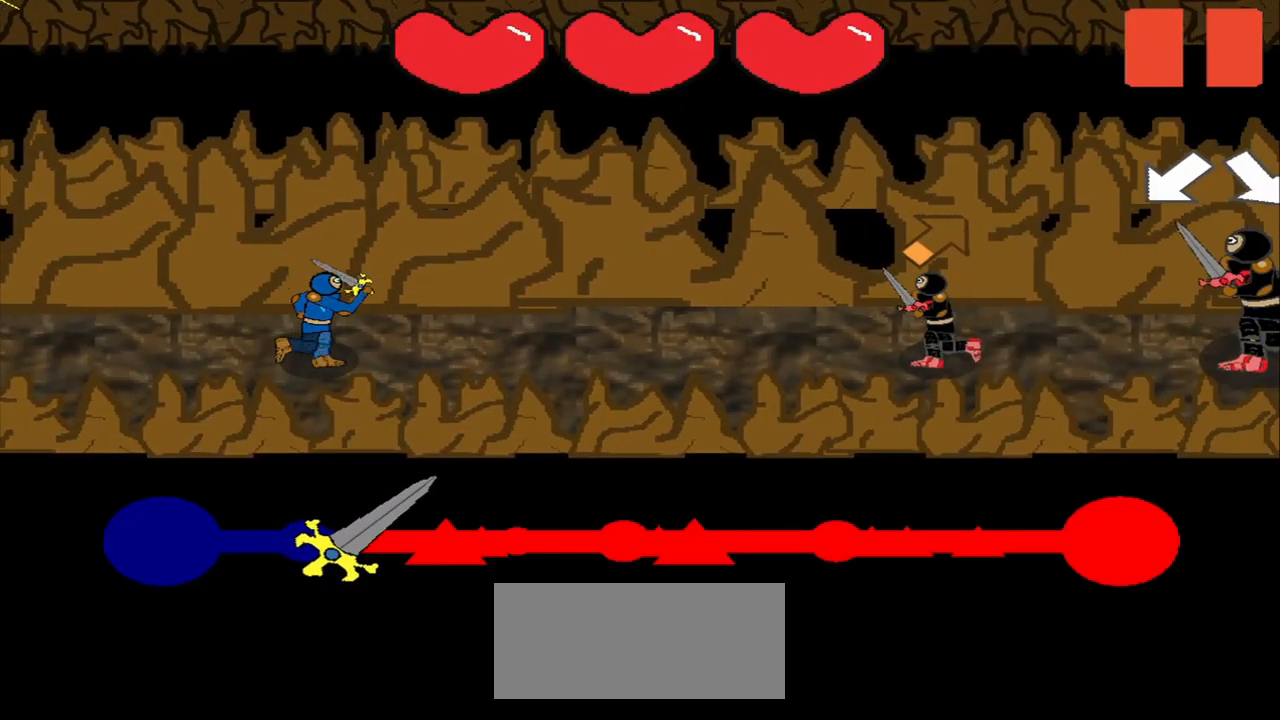
{"buttons": [], "right_stick": "center", "events": [[42, "right_stick", "center"]]}
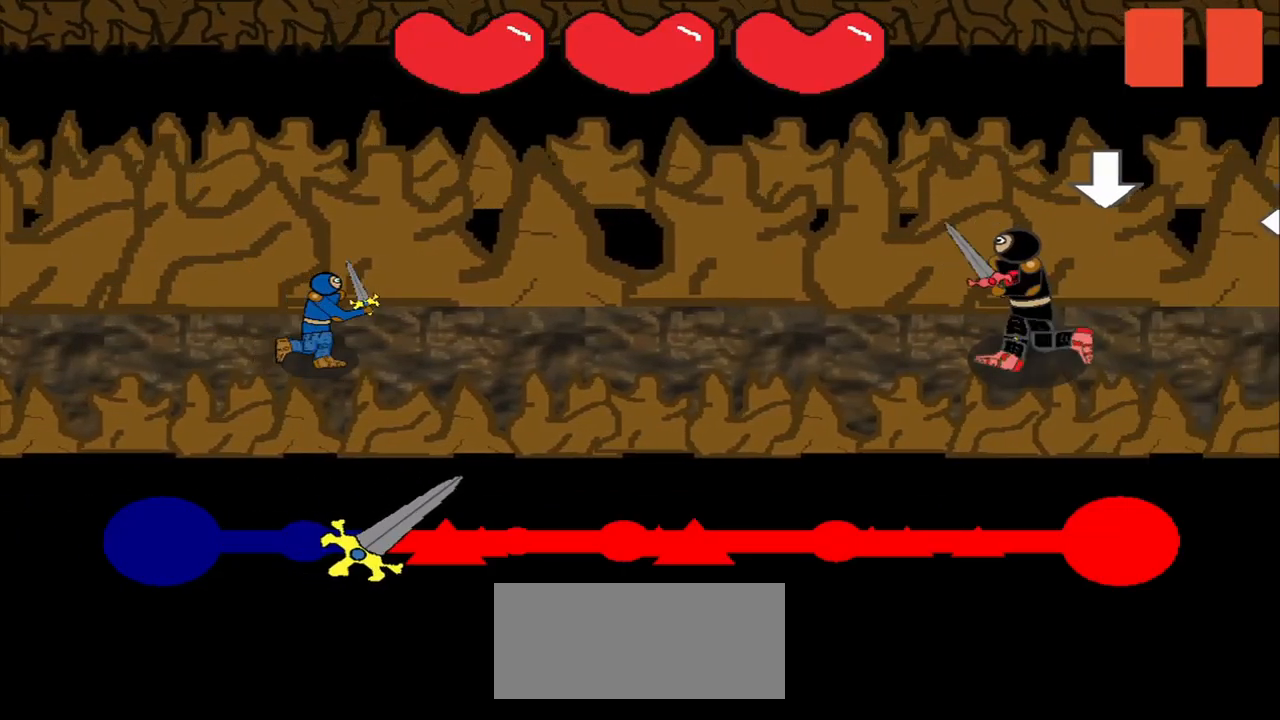
{"buttons": [], "right_stick": "center", "events": []}
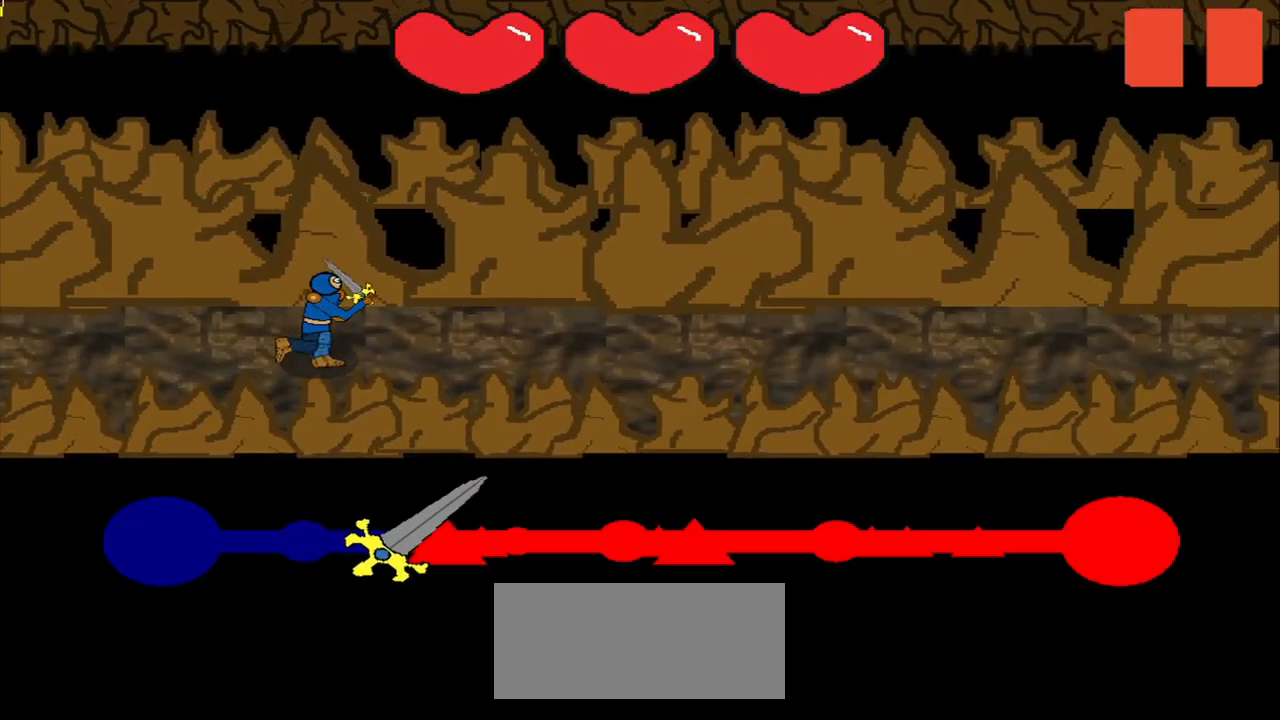
{"buttons": [], "right_stick": "center", "events": []}
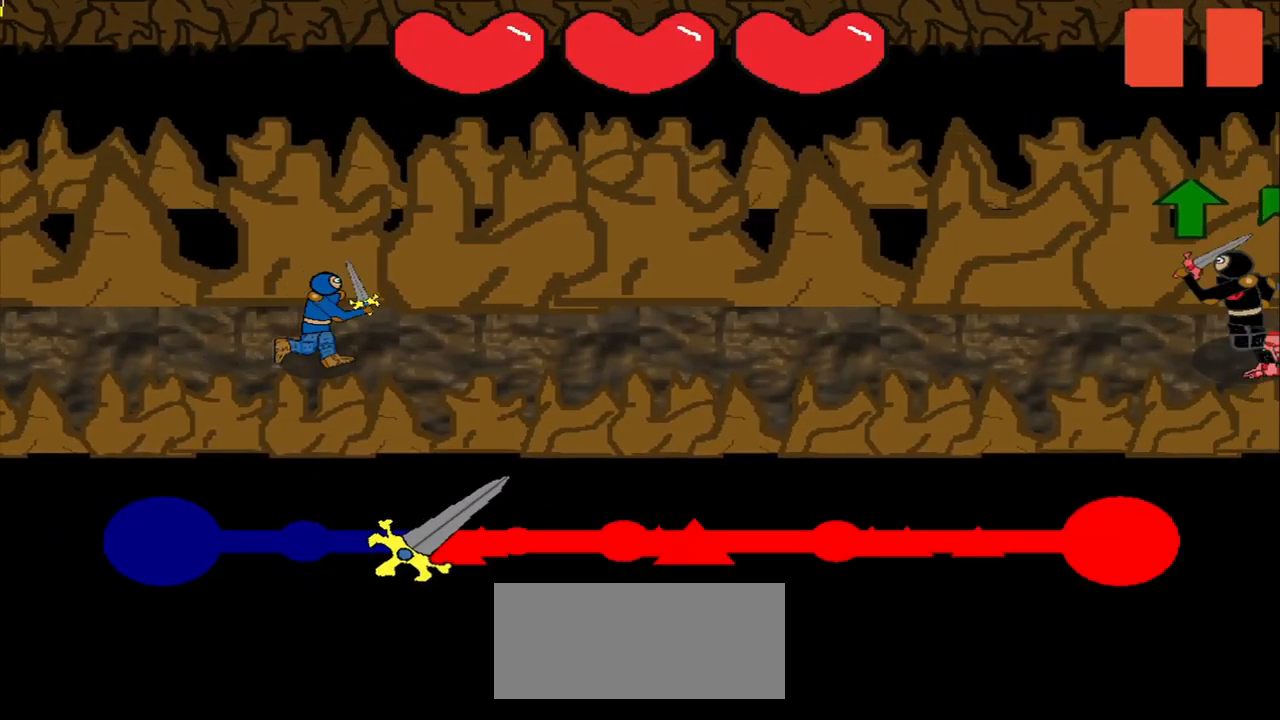
{"buttons": [], "right_stick": "center", "events": [[375, "right_stick", "up-left"], [459, "right_stick", "center"]]}
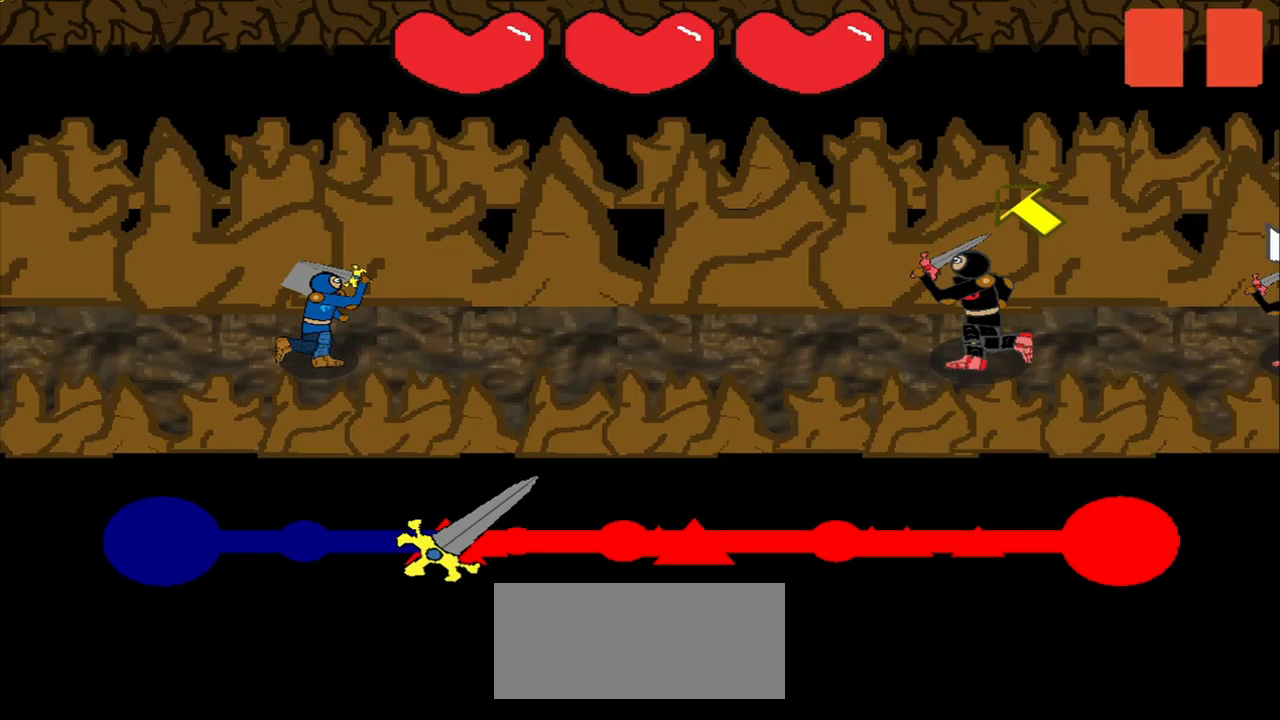
{"buttons": [], "right_stick": "center", "events": []}
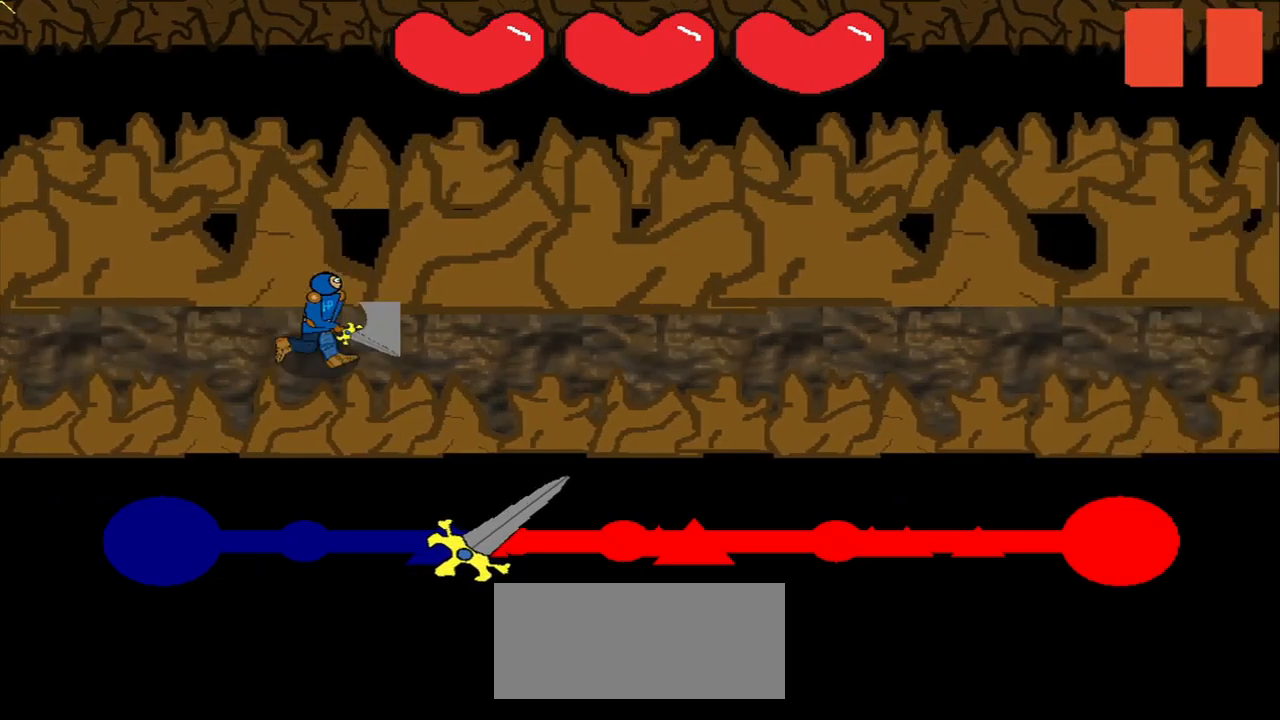
{"buttons": [], "right_stick": "center", "events": []}
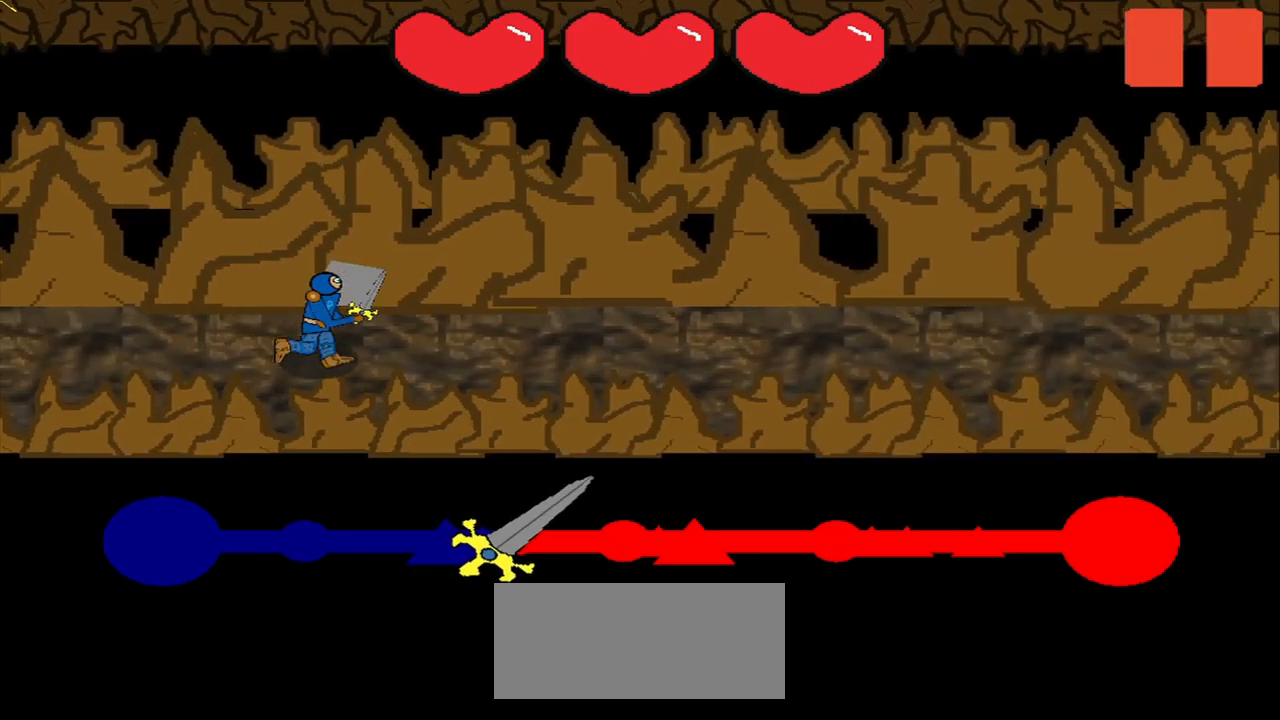
{"buttons": [], "right_stick": "up-left", "events": [[458, "right_stick", "up-left"]]}
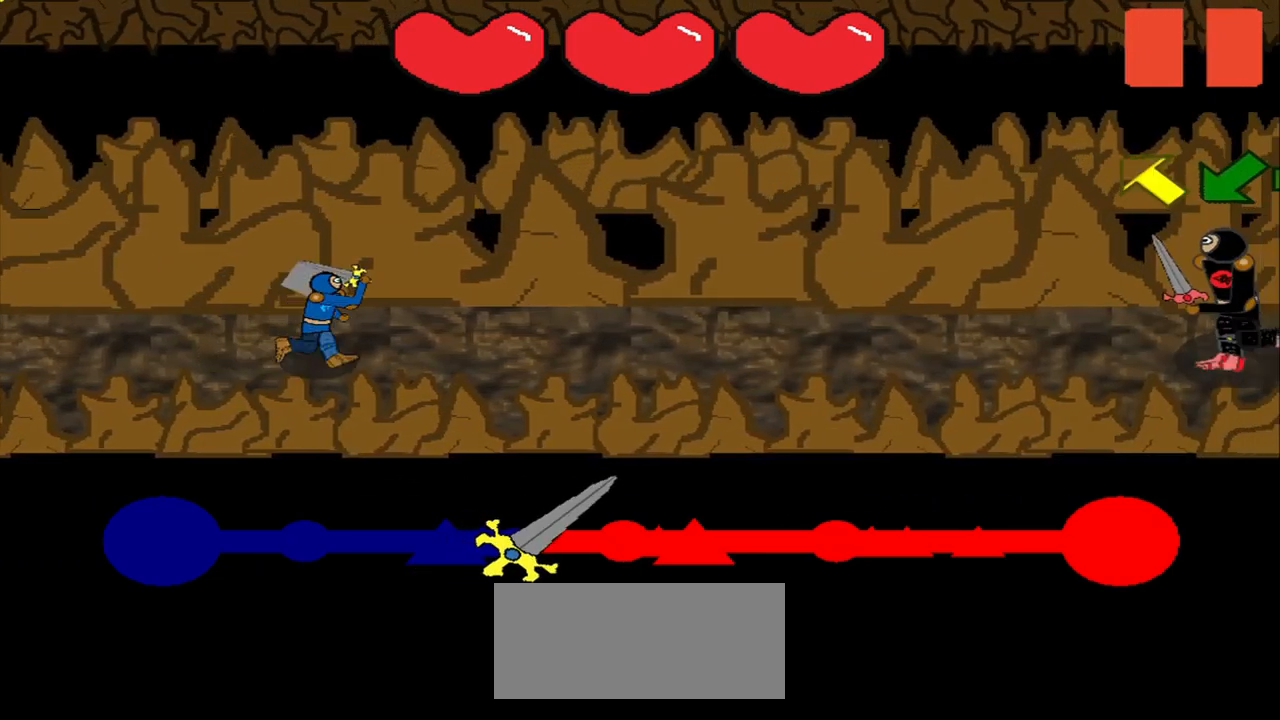
{"buttons": [], "right_stick": "center", "events": [[125, "right_stick", "center"]]}
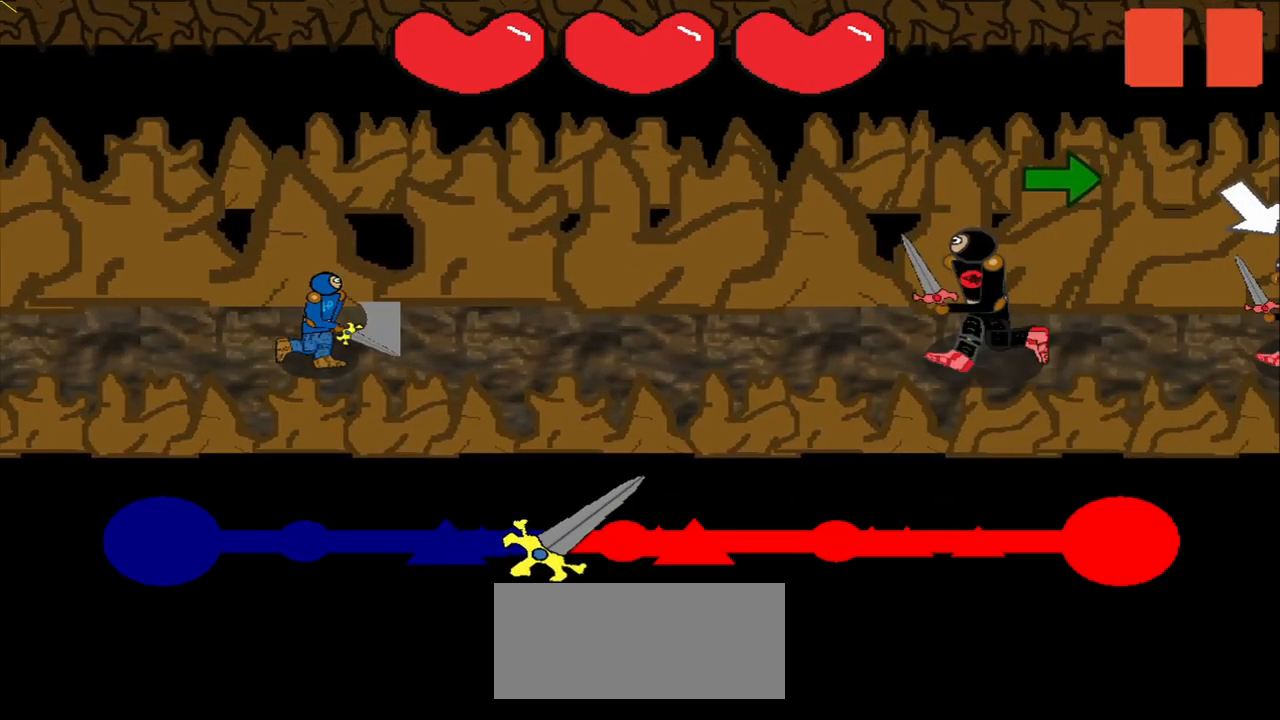
{"buttons": [], "right_stick": "center", "events": []}
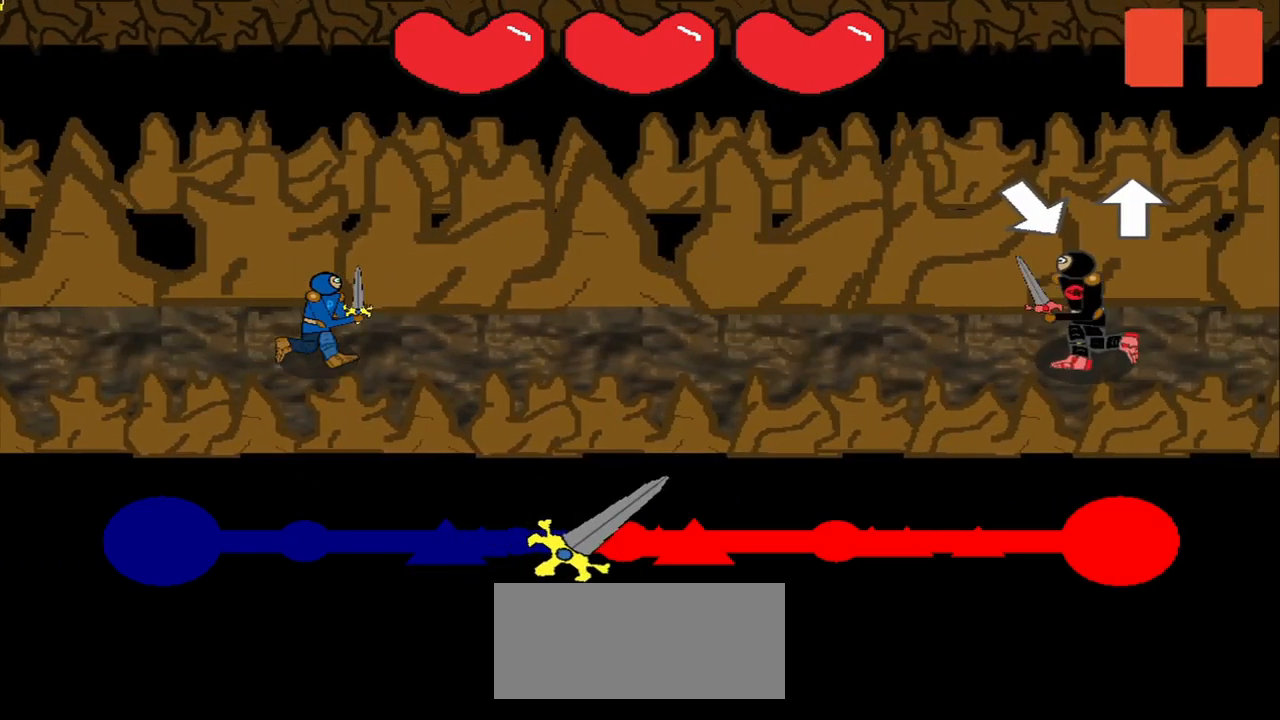
{"buttons": [], "right_stick": "down-right", "events": [[458, "right_stick", "down-right"]]}
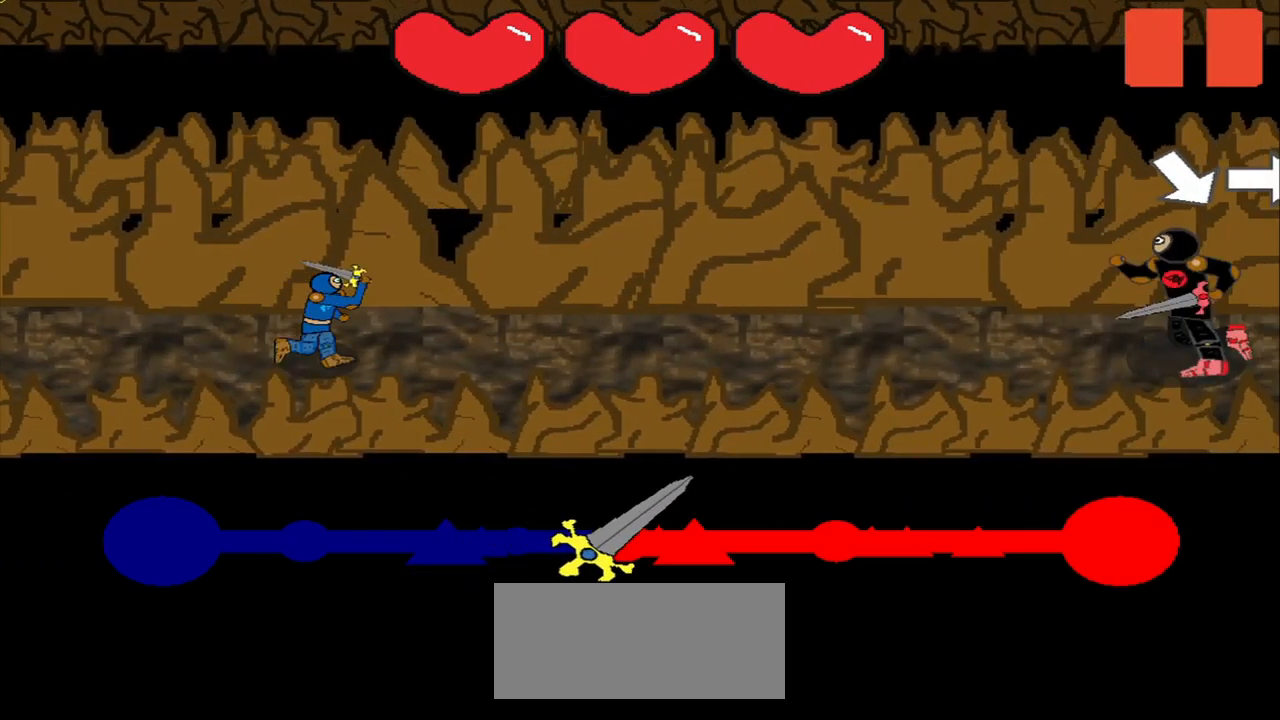
{"buttons": [], "right_stick": "center", "events": [[42, "right_stick", "center"]]}
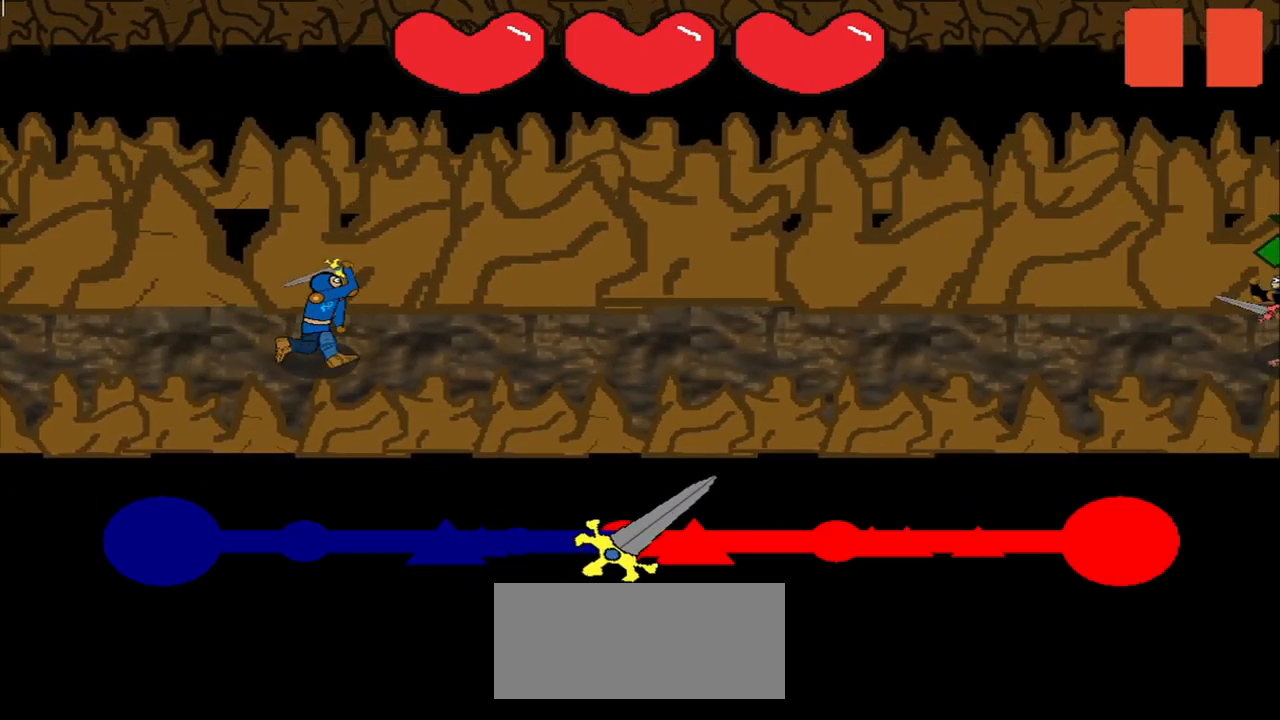
{"buttons": [], "right_stick": "center", "events": [[417, "right_stick", "up-right"], [500, "right_stick", "center"]]}
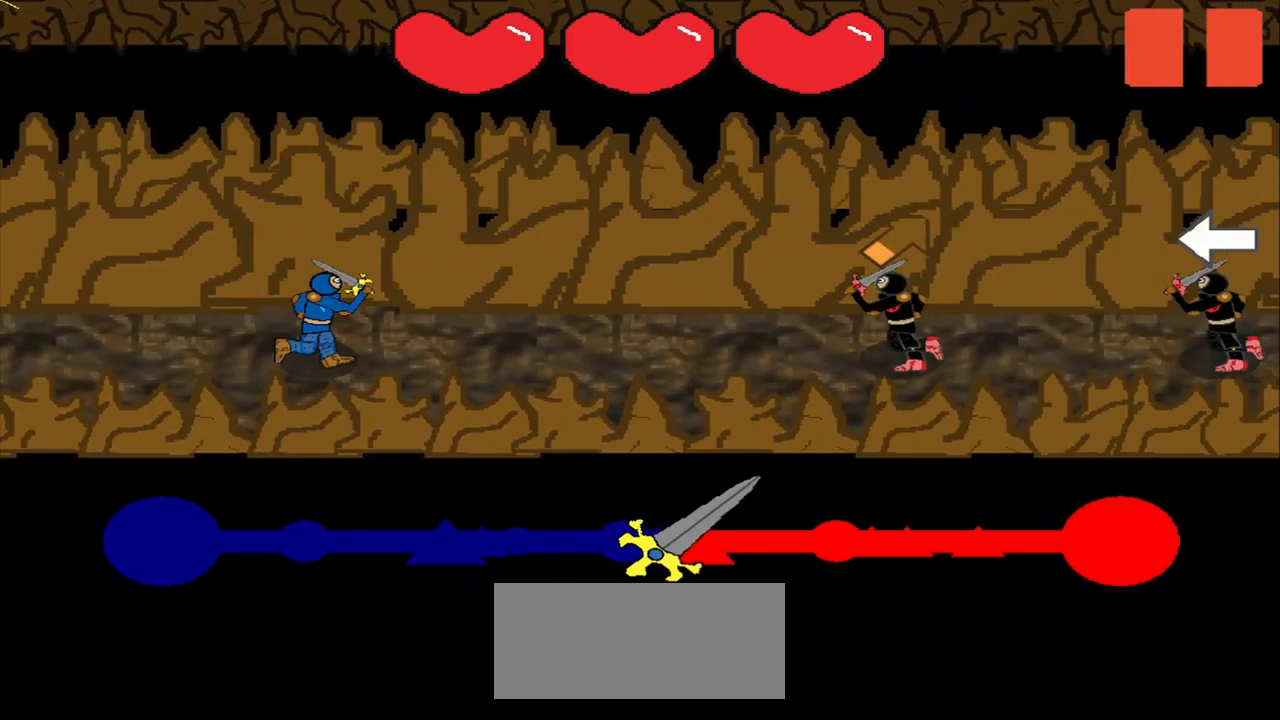
{"buttons": [], "right_stick": "center", "events": [[42, "right_stick", "up-right"], [83, "right_stick", "center"]]}
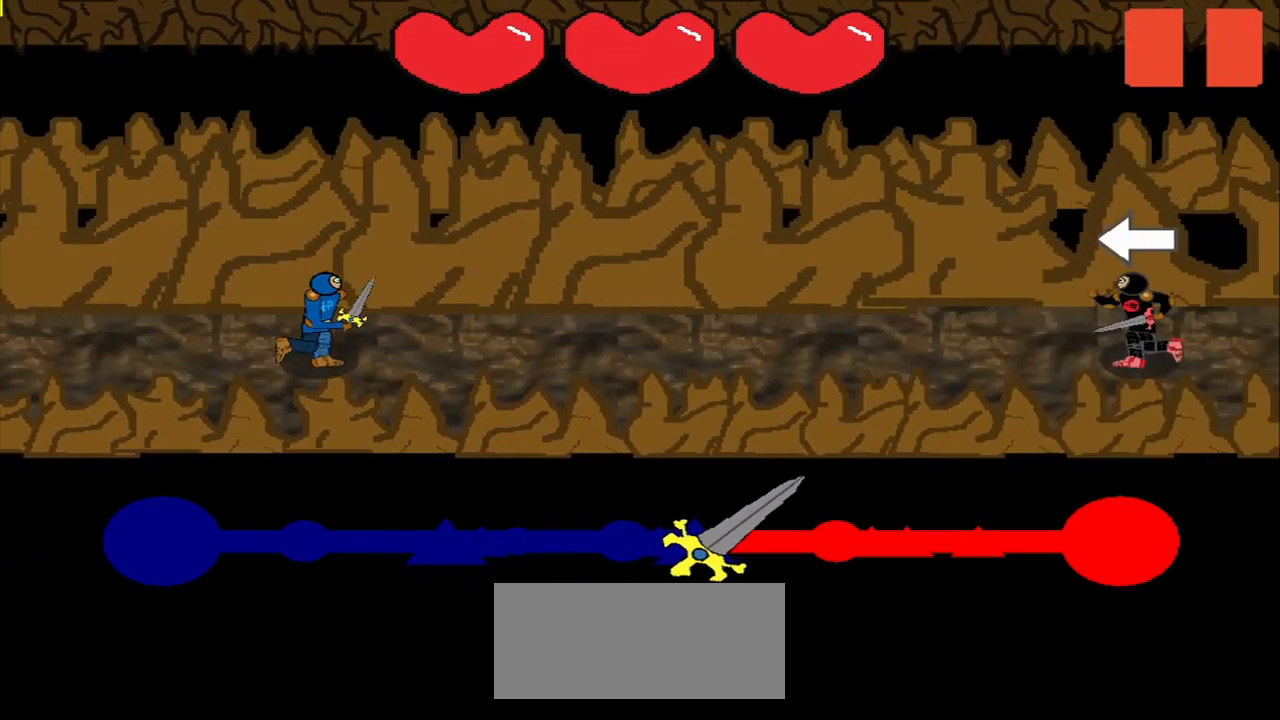
{"buttons": [], "right_stick": "up-right", "events": [[500, "right_stick", "up-right"]]}
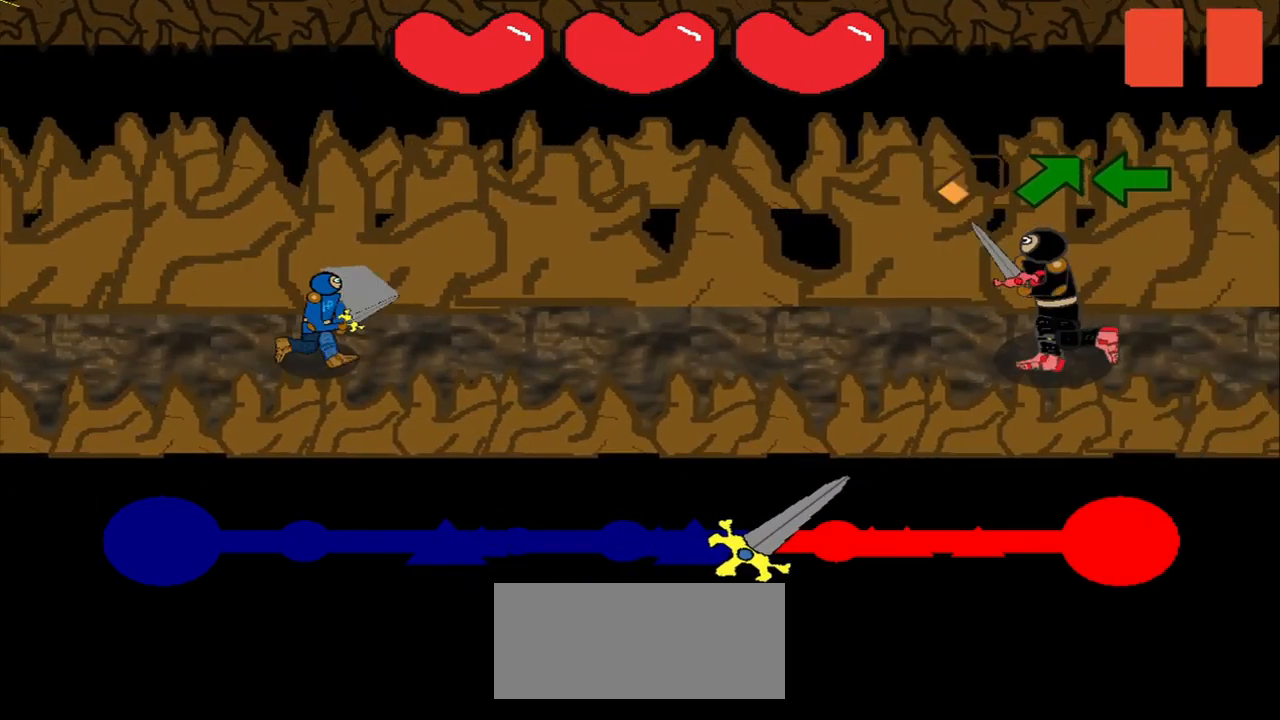
{"buttons": [], "right_stick": "center", "events": [[500, "right_stick", "center"]]}